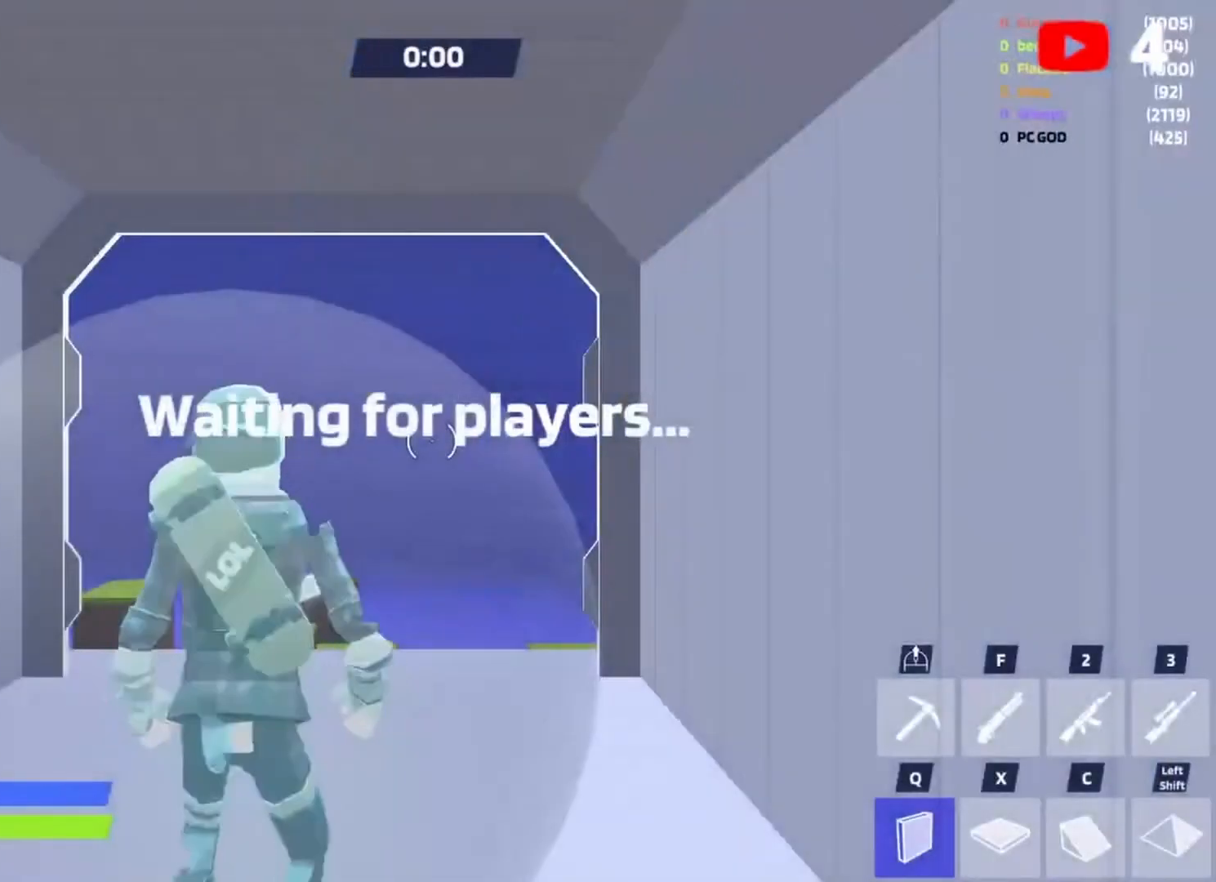
Gameplay with keyboard; each line is a JSON object with the keys held at the frame after it. "events" lists presses ("down") and releases ("up") of "1", "2", "3", "4", "5", "a", "alt", "c", "caps_lock", "ctrl", "d", "e", "f", "g", "q", "r", "s", "shift", "space", "super", "t", "tab", "v", "w", "x" and "z" between this image and that frame as [ms after this image, input, new state], when the widget could be followed in between. No other keys are recorded. Mouse input is not recorded.
{"keys": ["w"], "events": [[500, "w", "down"]]}
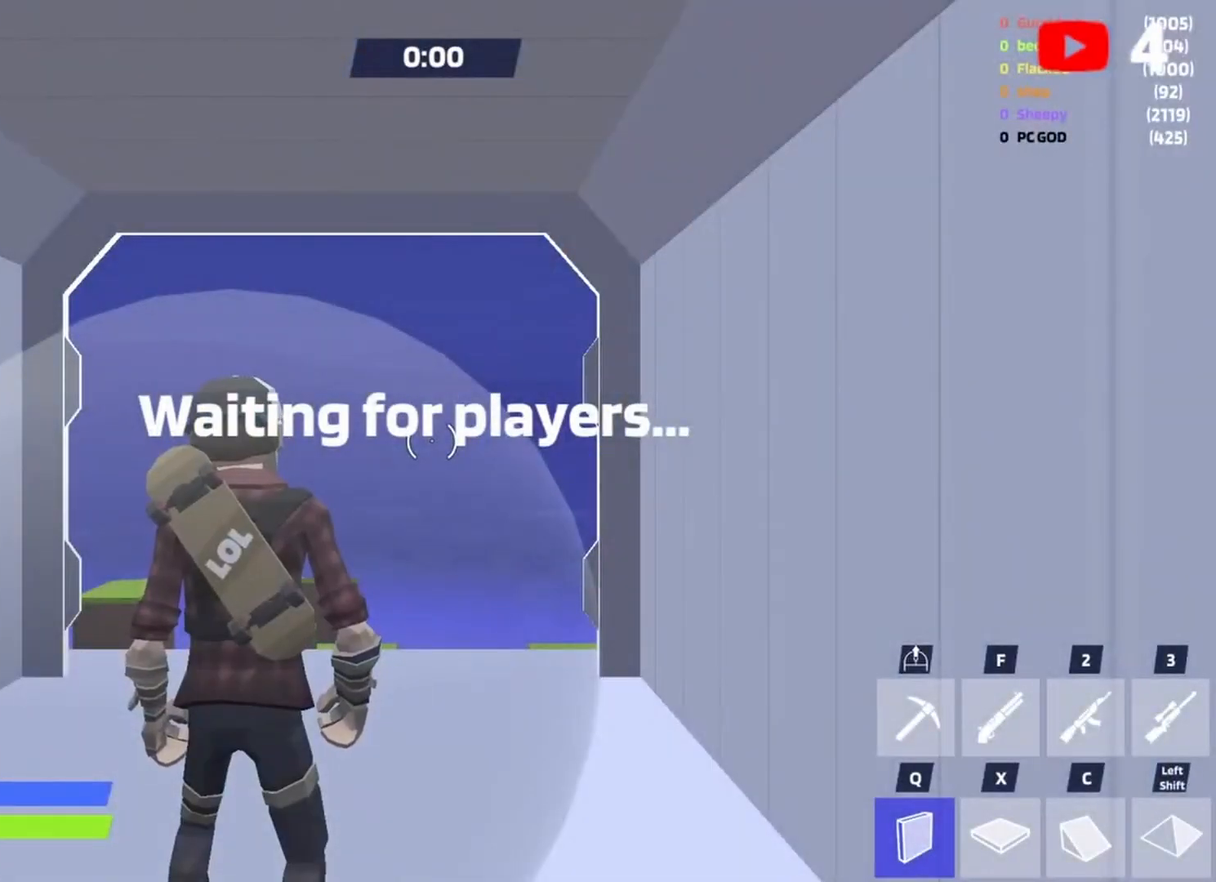
{"keys": ["f", "w"], "events": [[233, "f", "down"], [333, "f", "up"], [333, "q", "down"], [433, "f", "down"], [433, "q", "up"]]}
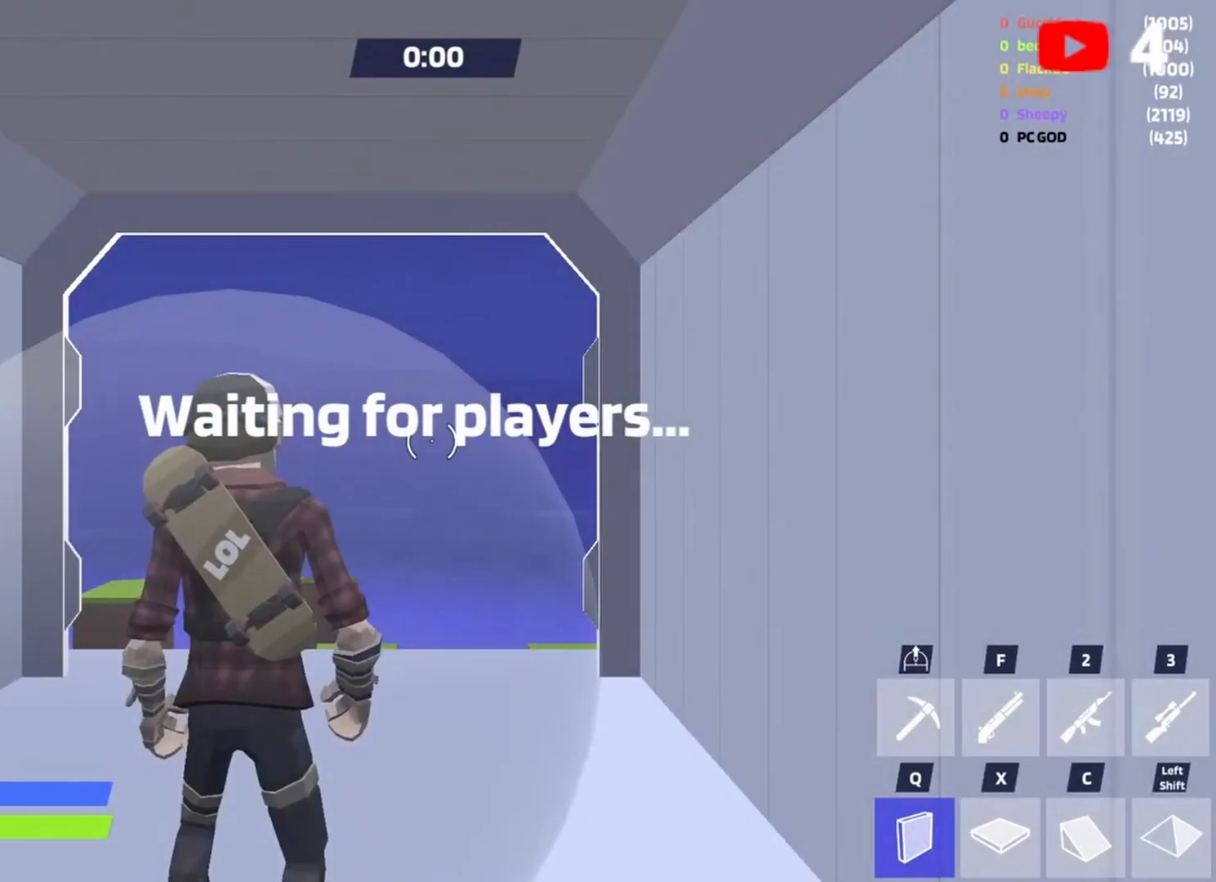
{"keys": ["q", "w"], "events": [[33, "f", "up"], [33, "q", "down"], [133, "f", "down"], [133, "q", "up"], [200, "f", "up"], [200, "q", "down"], [300, "f", "down"], [367, "q", "up"], [467, "f", "up"], [500, "q", "down"]]}
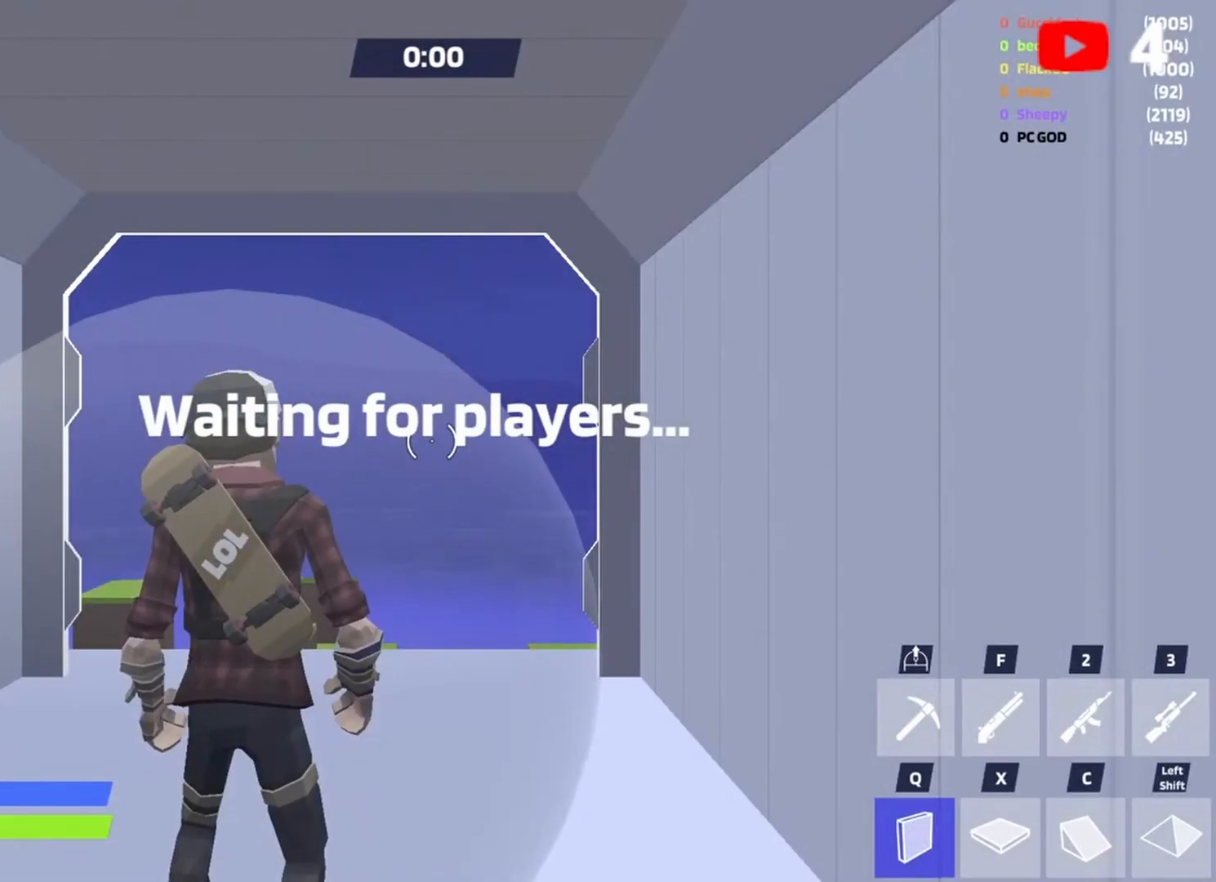
{"keys": ["w", "x"], "events": [[133, "q", "up"], [500, "x", "down"]]}
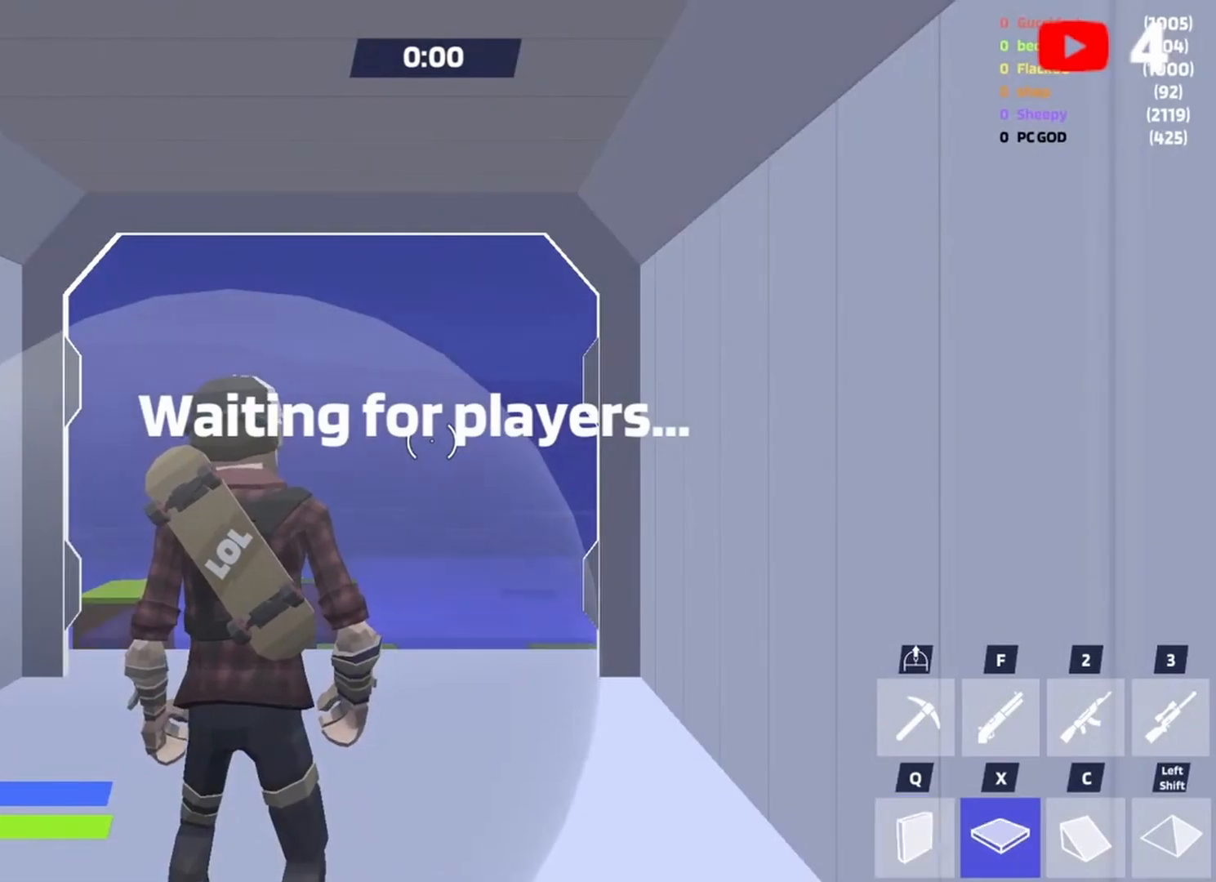
{"keys": ["w"], "events": [[33, "x", "up"], [67, "space", "down"], [167, "x", "down"], [200, "space", "up"], [200, "x", "up"], [233, "c", "down"], [300, "q", "down"], [333, "c", "up"], [433, "q", "up"]]}
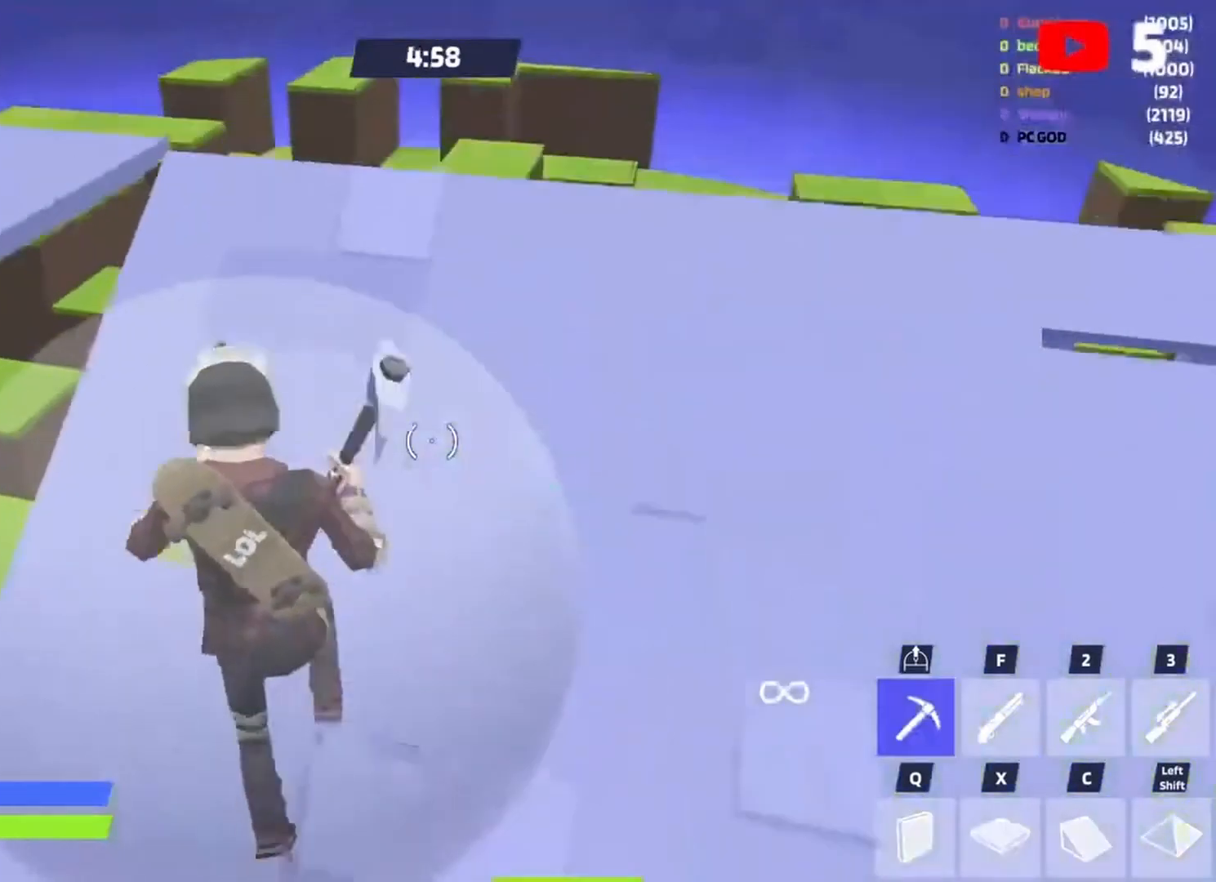
{"keys": ["q", "w"], "events": [[167, "q", "down"], [233, "space", "down"], [267, "q", "up"], [267, "x", "down"], [300, "space", "up"], [300, "x", "up"], [367, "c", "down"], [467, "c", "up"], [500, "q", "down"]]}
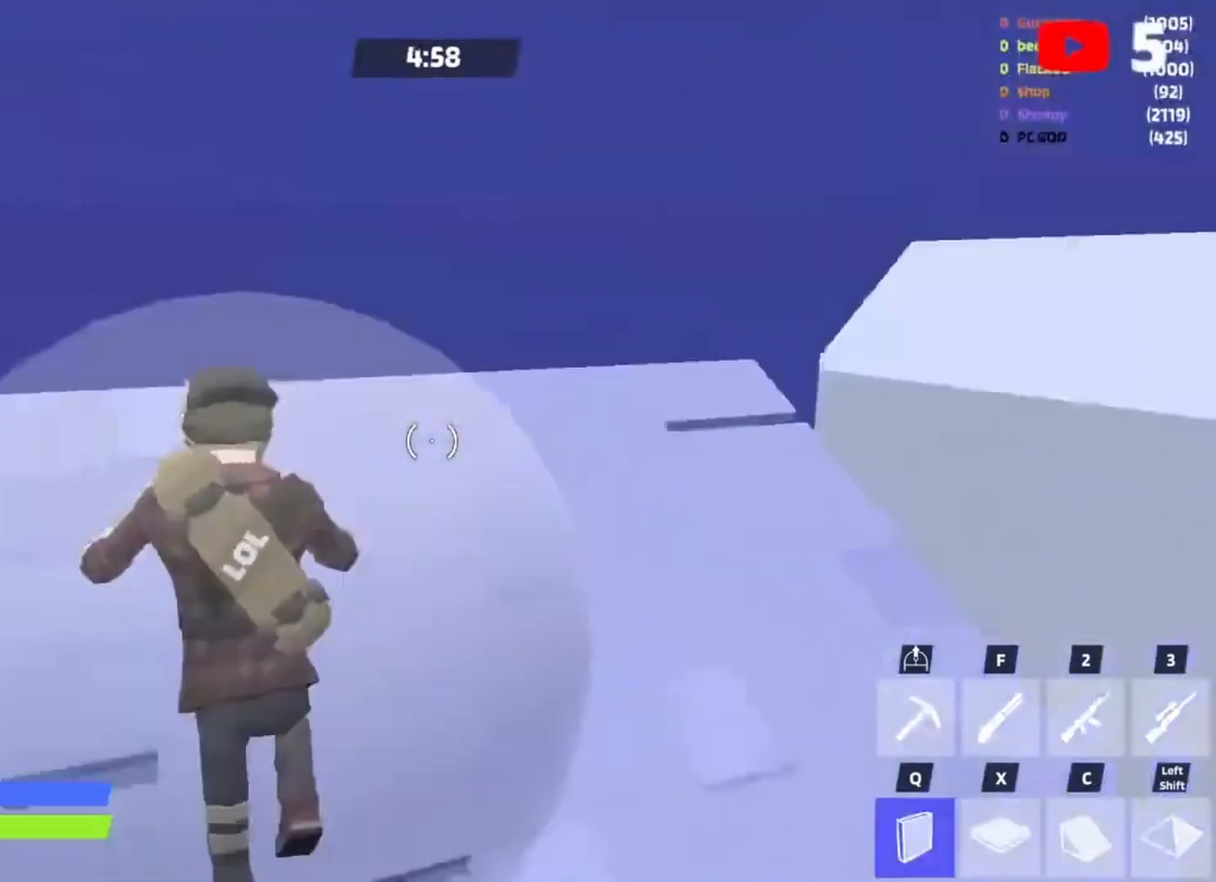
{"keys": ["space", "w", "x"], "events": [[33, "space", "down"], [100, "q", "up"], [100, "x", "down"], [133, "x", "up"], [200, "c", "down"], [200, "space", "up"], [333, "c", "up"], [367, "q", "down"], [433, "space", "down"], [467, "x", "down"], [500, "q", "up"]]}
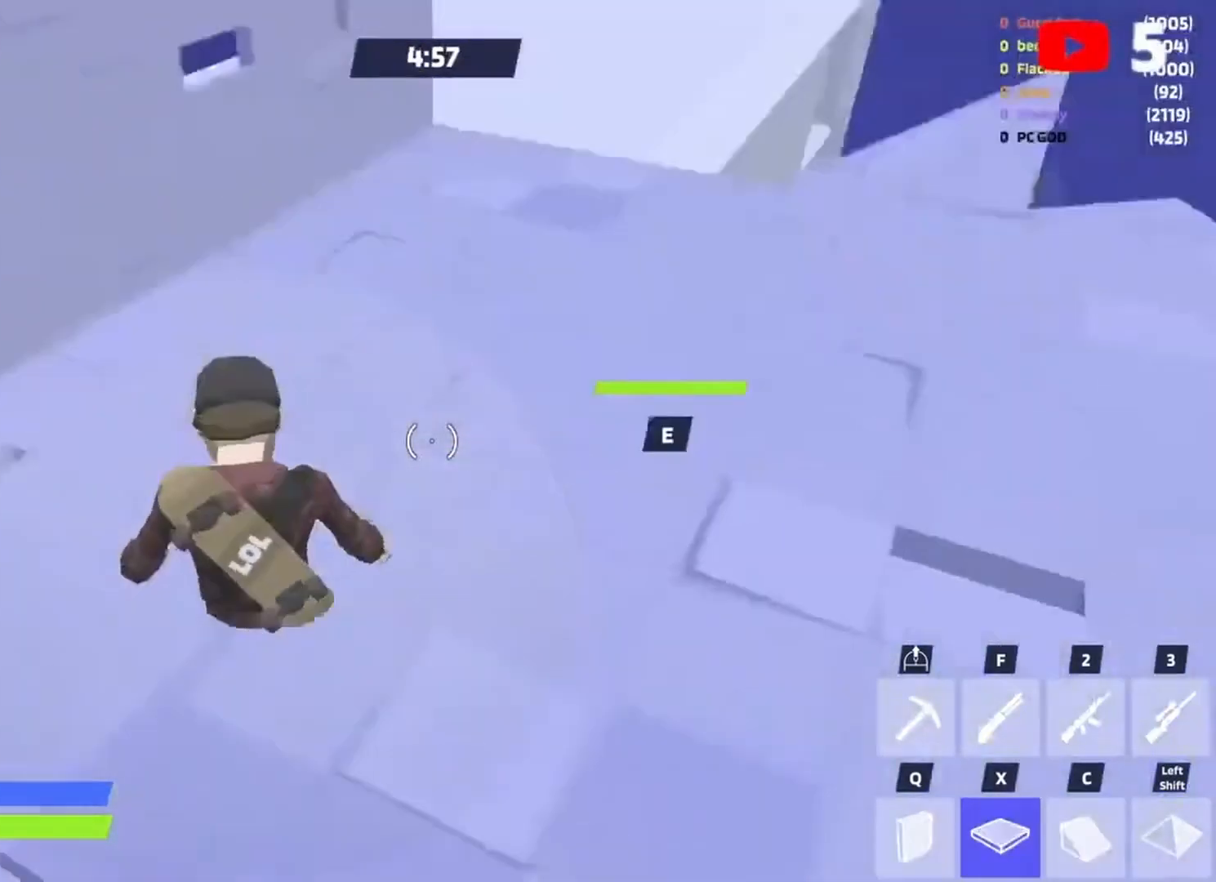
{"keys": ["c", "w"], "events": [[67, "c", "down"], [67, "space", "up"], [67, "x", "up"], [200, "c", "up"], [267, "q", "down"], [300, "space", "down"], [300, "x", "down"], [333, "q", "up"], [400, "space", "up"], [400, "x", "up"], [433, "c", "down"]]}
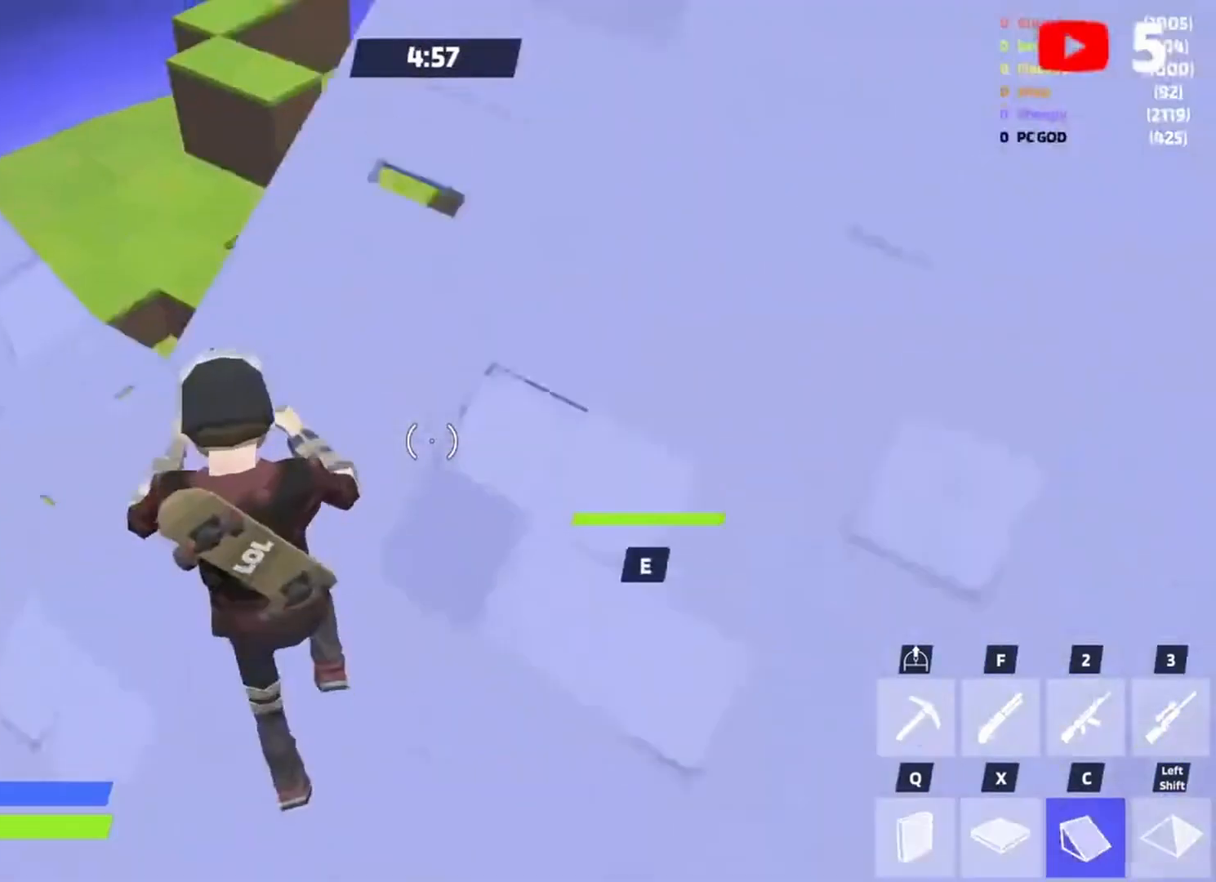
{"keys": ["space", "w"], "events": [[33, "c", "up"], [67, "f", "down"], [167, "f", "up"], [300, "space", "down"], [400, "space", "up"], [500, "space", "down"]]}
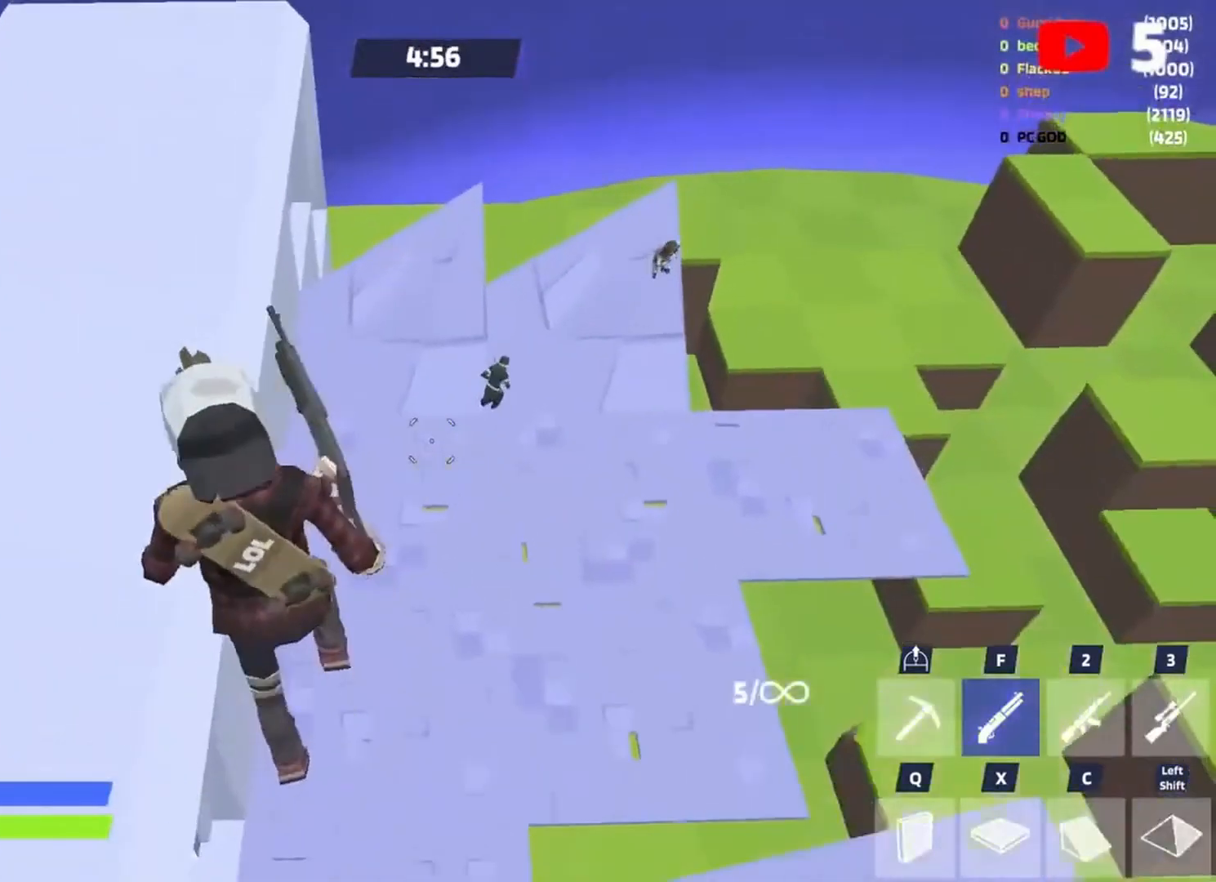
{"keys": ["w", "x"], "events": [[100, "space", "up"], [467, "x", "down"]]}
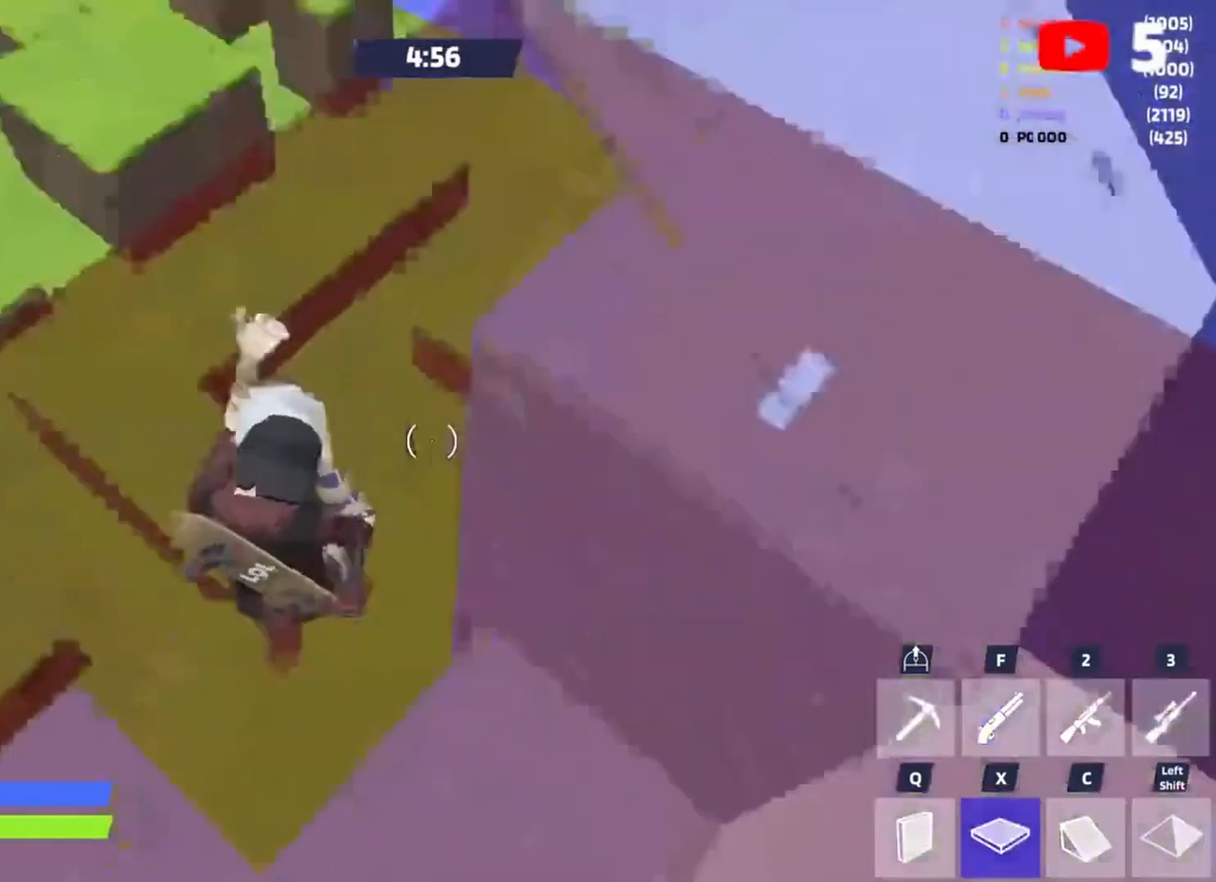
{"keys": ["q", "w"], "events": [[33, "x", "up"], [67, "shift", "down"], [100, "w", "up"], [167, "shift", "up"], [167, "x", "down"], [267, "shift", "down"], [300, "shift", "up"], [300, "x", "up"], [333, "w", "down"], [333, "x", "down"], [400, "x", "up"], [433, "q", "down"]]}
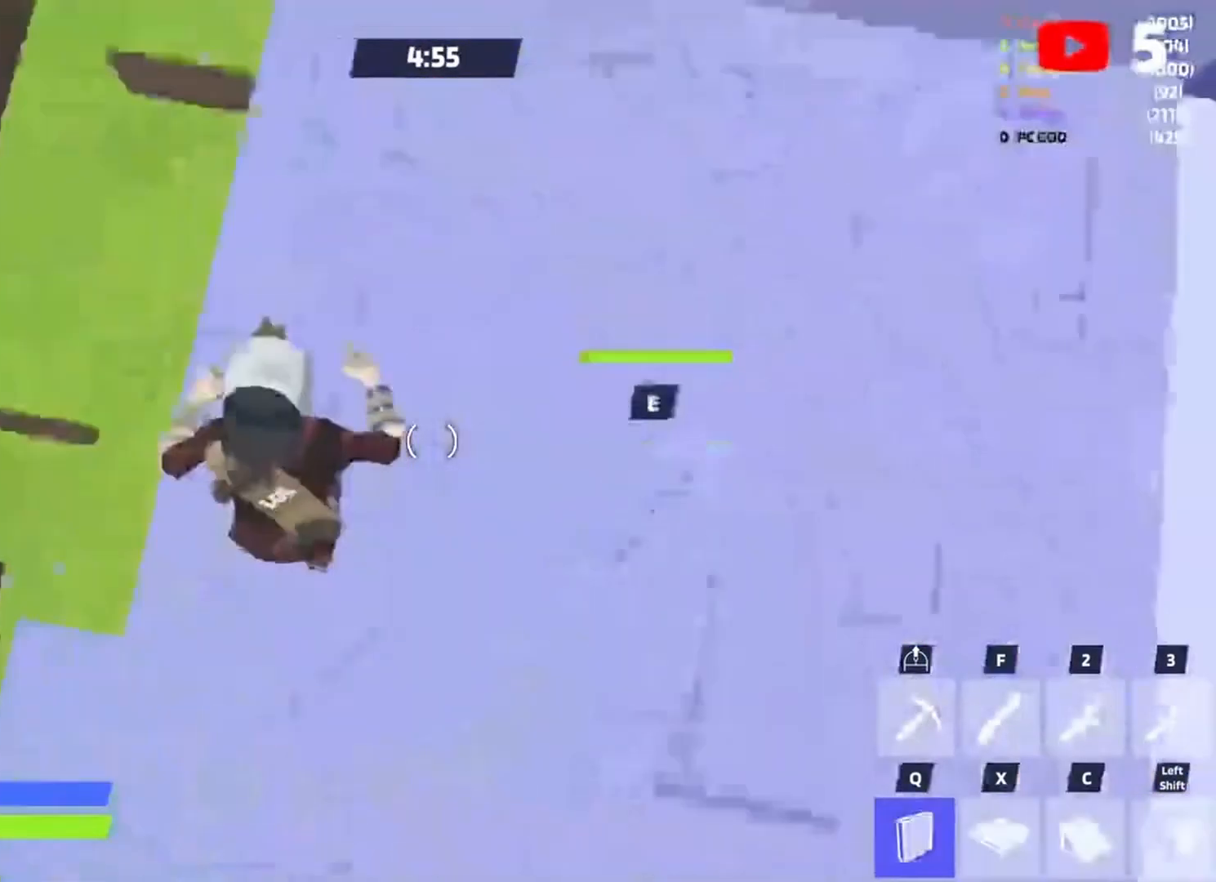
{"keys": ["a", "w"], "events": [[33, "q", "up"], [67, "w", "up"], [67, "x", "down"], [133, "a", "down"], [167, "x", "up"], [233, "w", "down"], [367, "a", "up"], [400, "f", "down"], [467, "a", "down"], [500, "f", "up"]]}
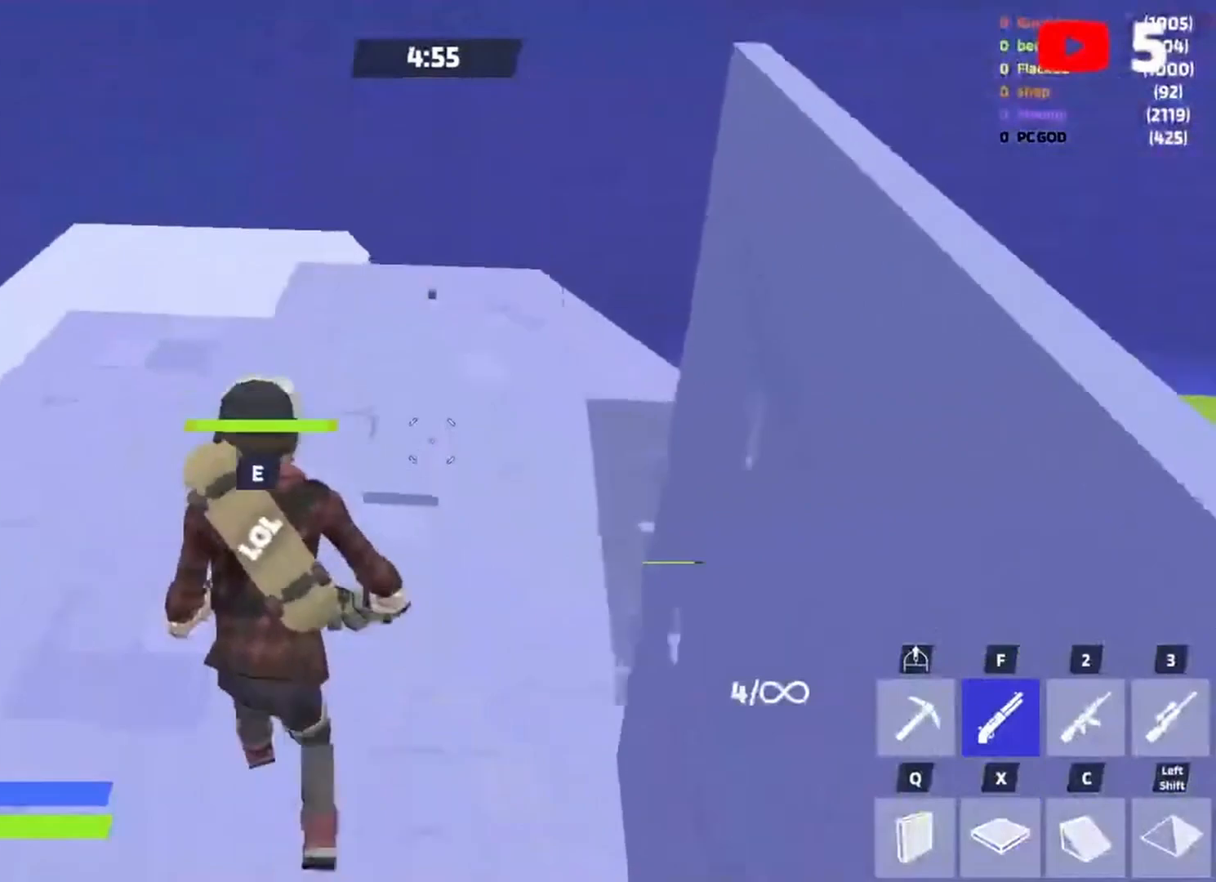
{"keys": ["w"], "events": [[100, "a", "up"], [367, "shift", "down"], [467, "shift", "up"]]}
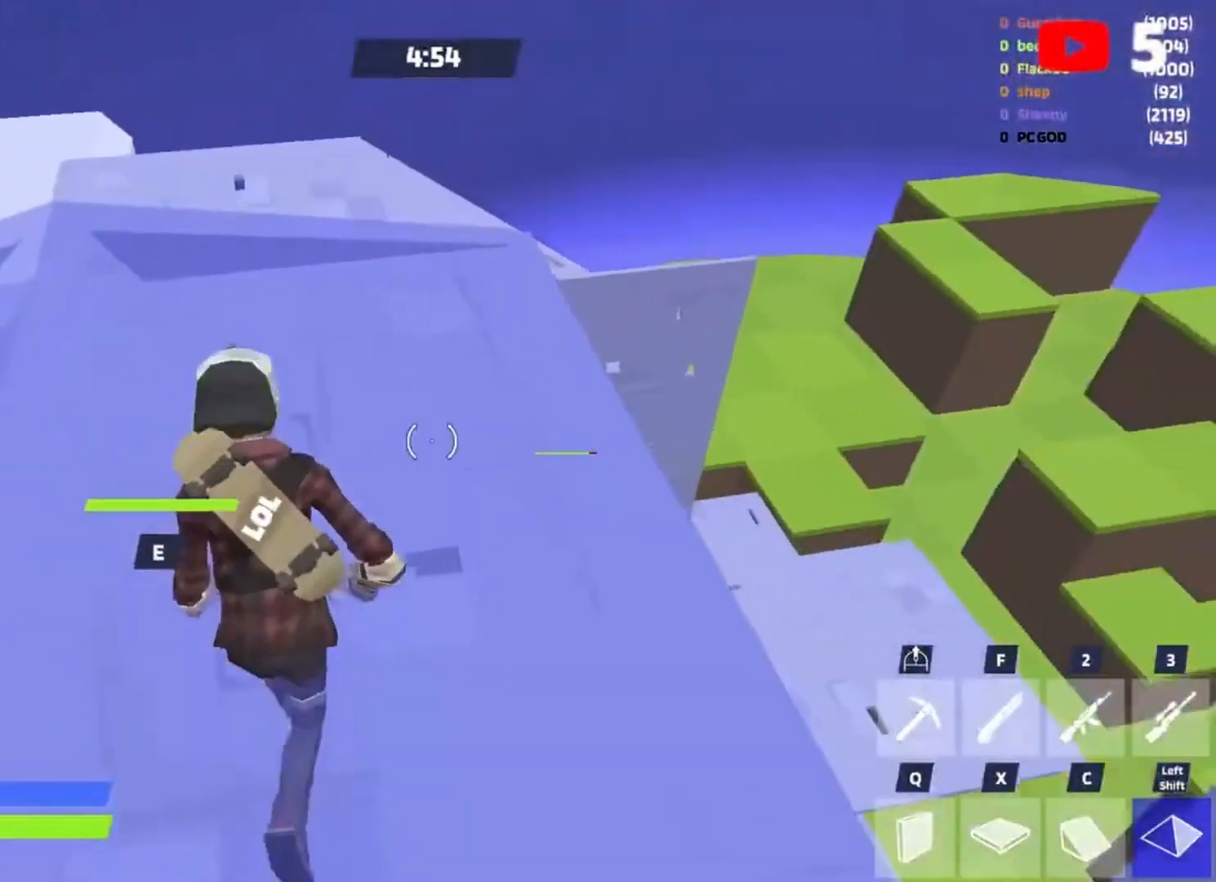
{"keys": ["space", "w"], "events": [[100, "f", "down"], [200, "a", "down"], [200, "f", "up"], [333, "a", "up"], [467, "space", "down"]]}
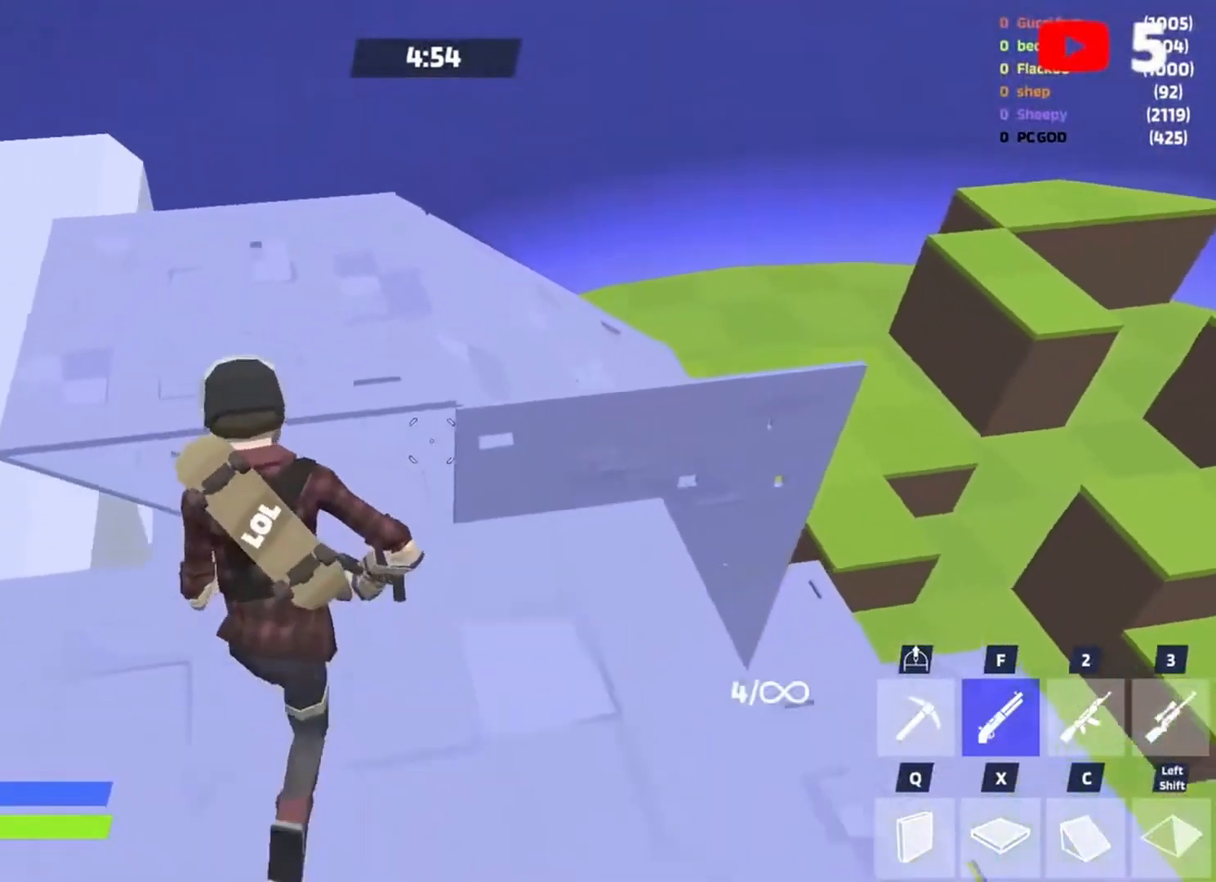
{"keys": ["a"], "events": [[133, "space", "up"], [167, "a", "down"], [300, "w", "up"]]}
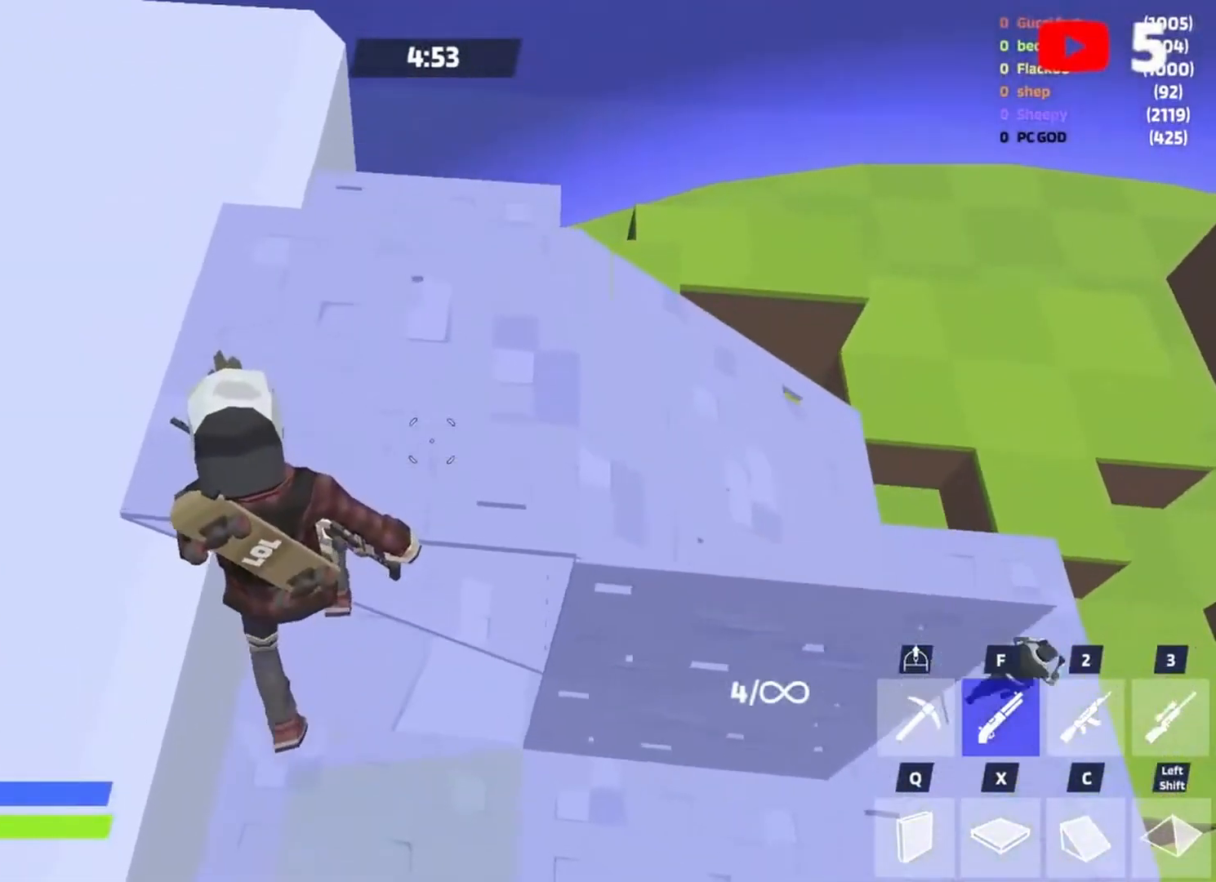
{"keys": ["a", "w"], "events": [[367, "shift", "down"], [467, "shift", "up"], [467, "w", "down"]]}
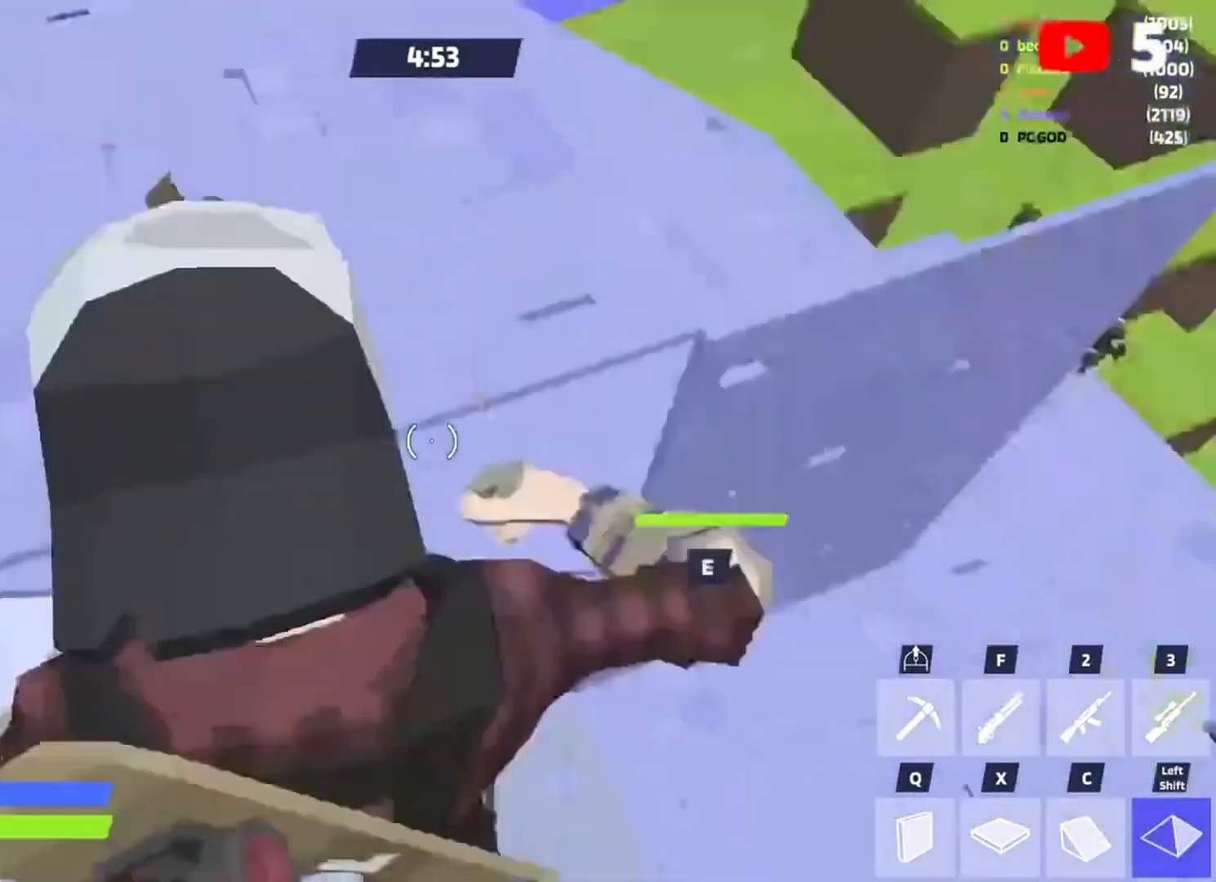
{"keys": ["d", "w"], "events": [[33, "a", "up"], [67, "x", "down"], [167, "x", "up"], [300, "f", "down"], [333, "f", "up"], [500, "d", "down"]]}
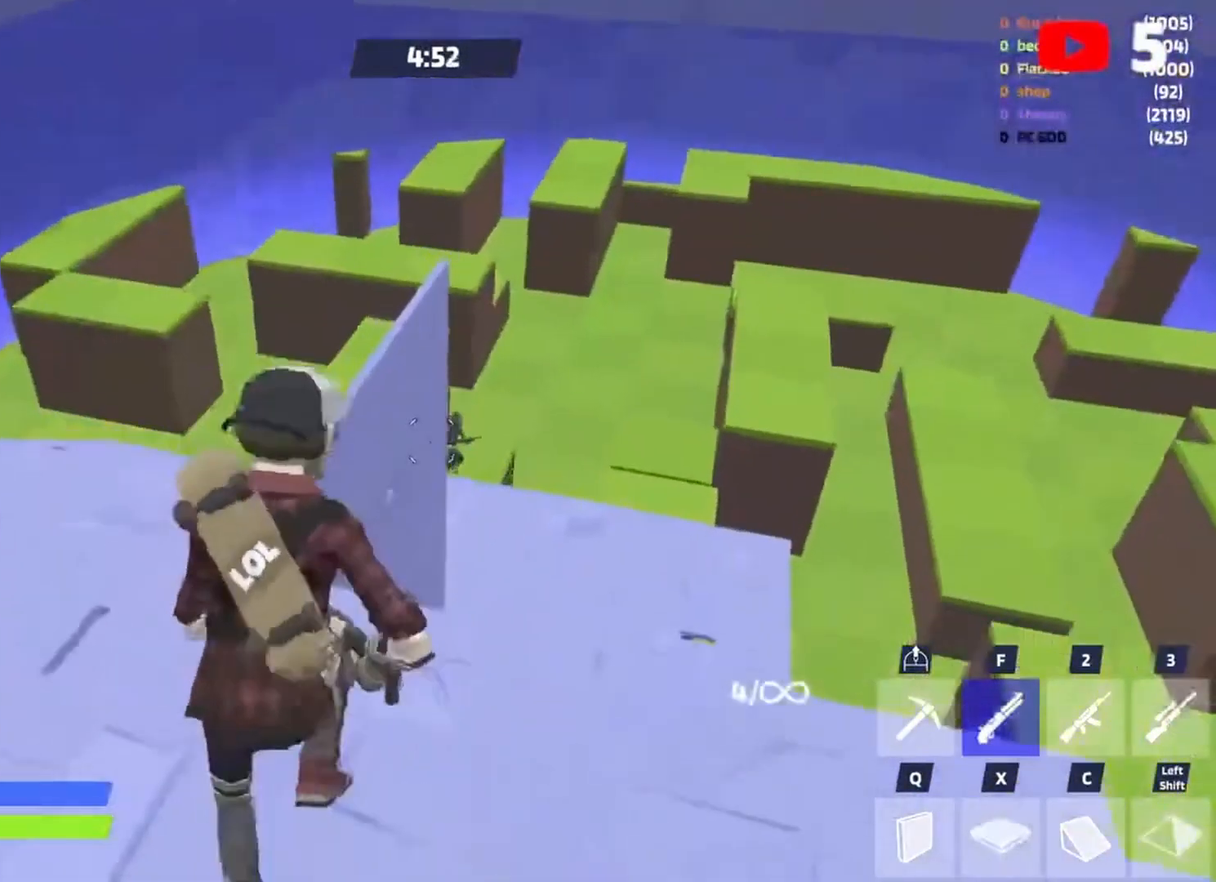
{"keys": ["d", "w"], "events": [[133, "a", "down"], [133, "d", "up"], [267, "a", "up"], [300, "d", "down"]]}
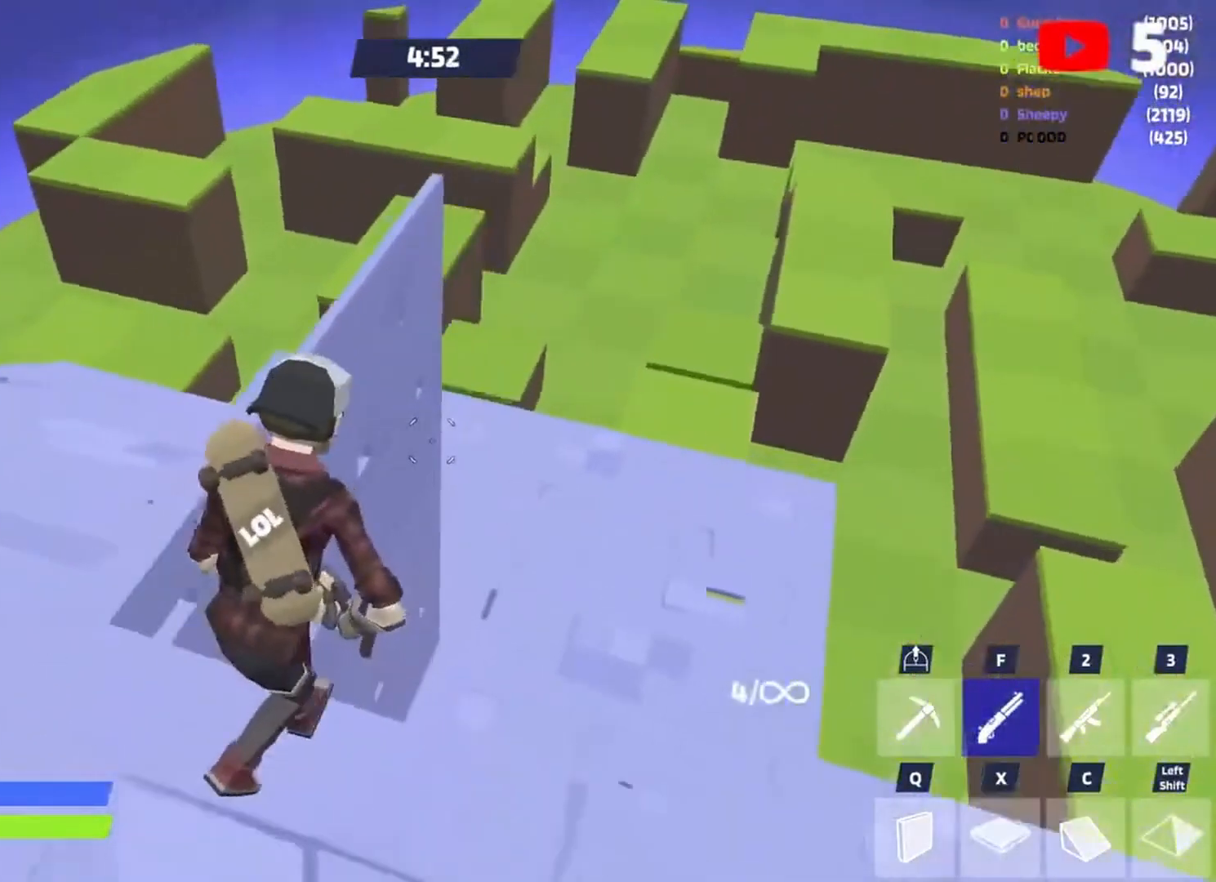
{"keys": ["d", "w"], "events": [[267, "w", "up"], [400, "w", "down"]]}
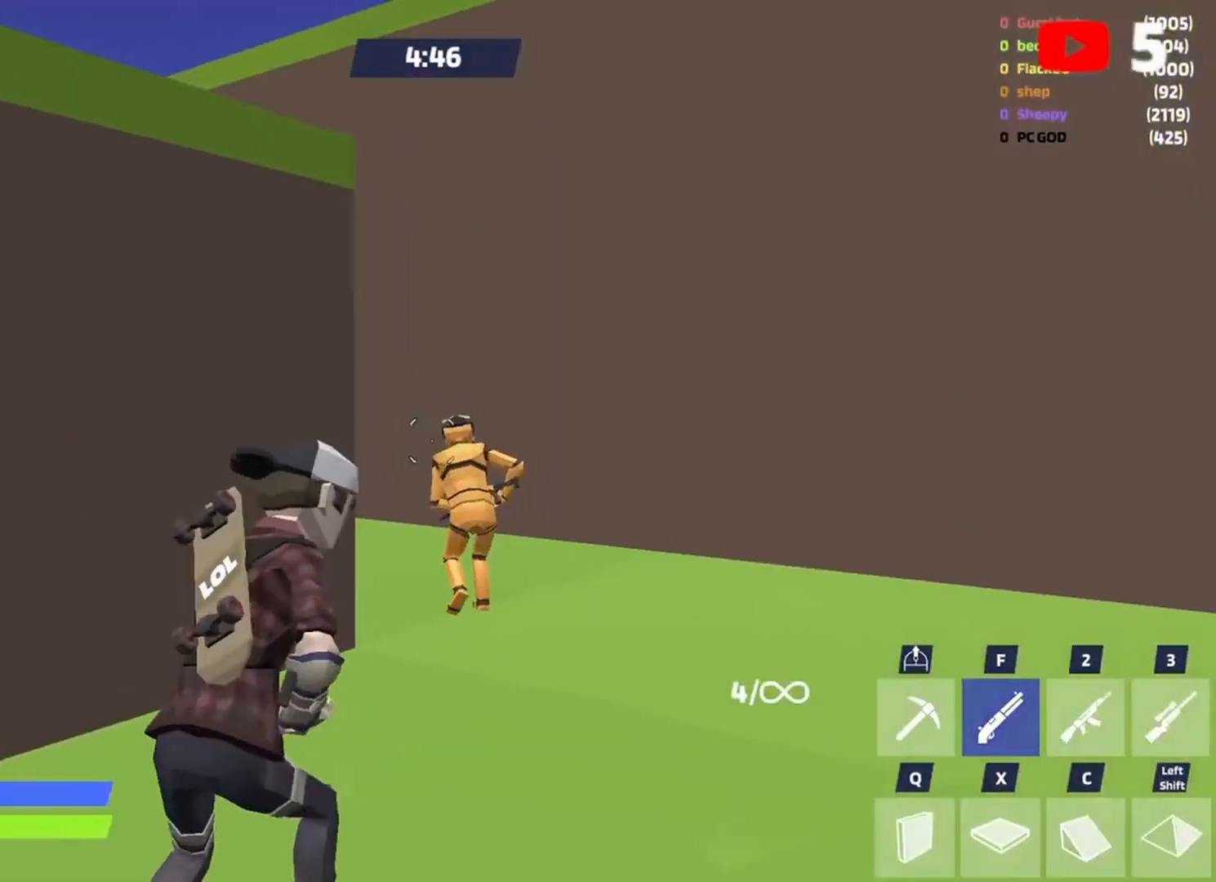
{"keys": ["d", "w"], "events": [[50, "w", "up"], [150, "2", "down"], [250, "2", "up"], [383, "w", "down"]]}
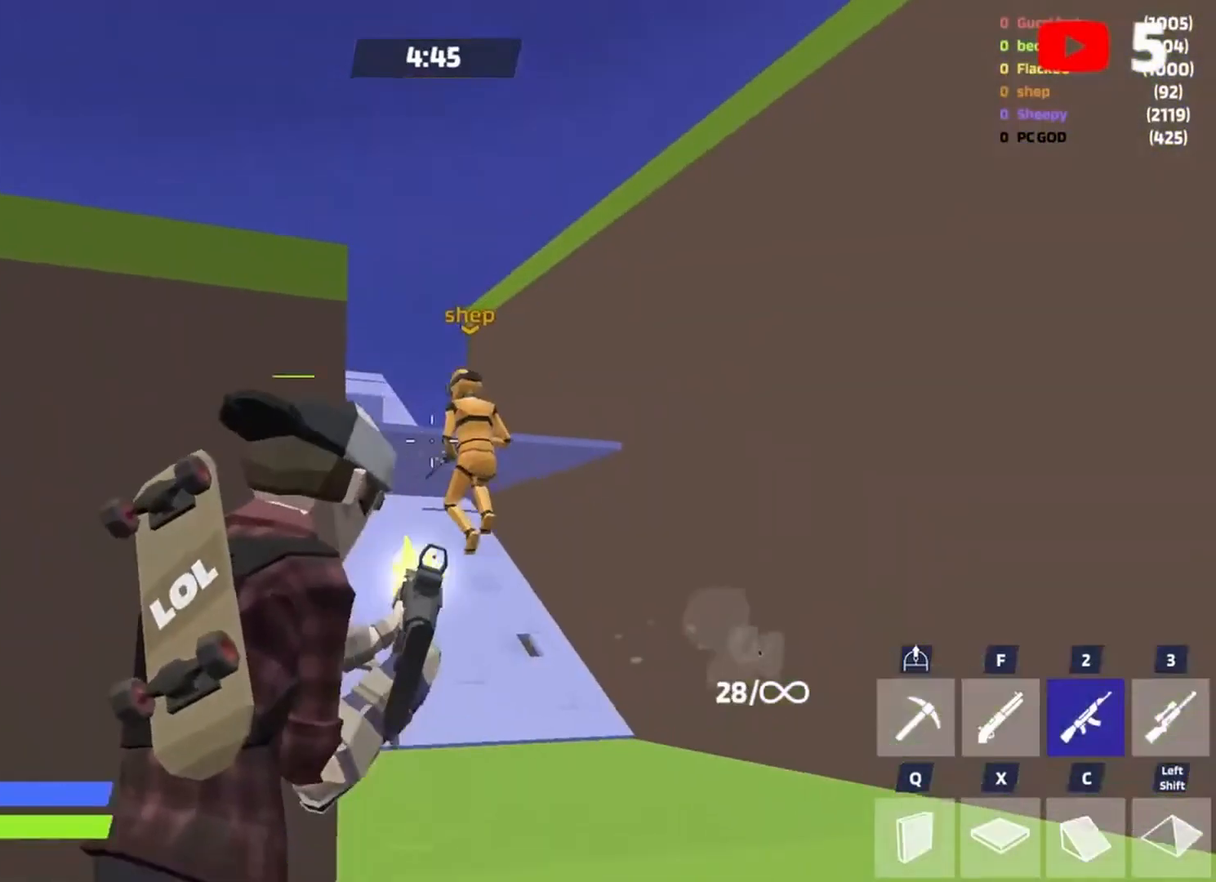
{"keys": ["a", "d"], "events": [[150, "w", "up"], [483, "a", "down"]]}
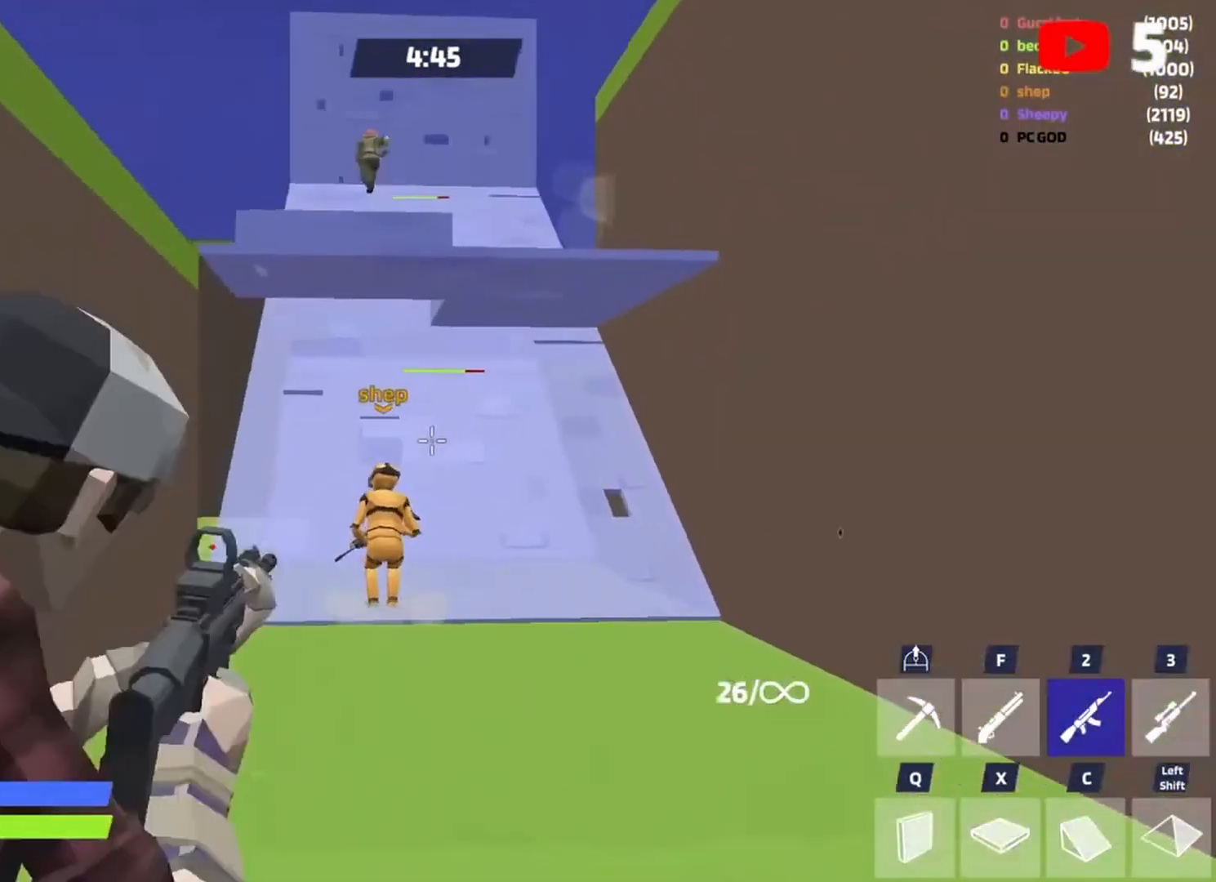
{"keys": ["w"], "events": [[17, "d", "up"], [17, "w", "down"], [83, "a", "up"], [217, "w", "up"], [250, "w", "down"]]}
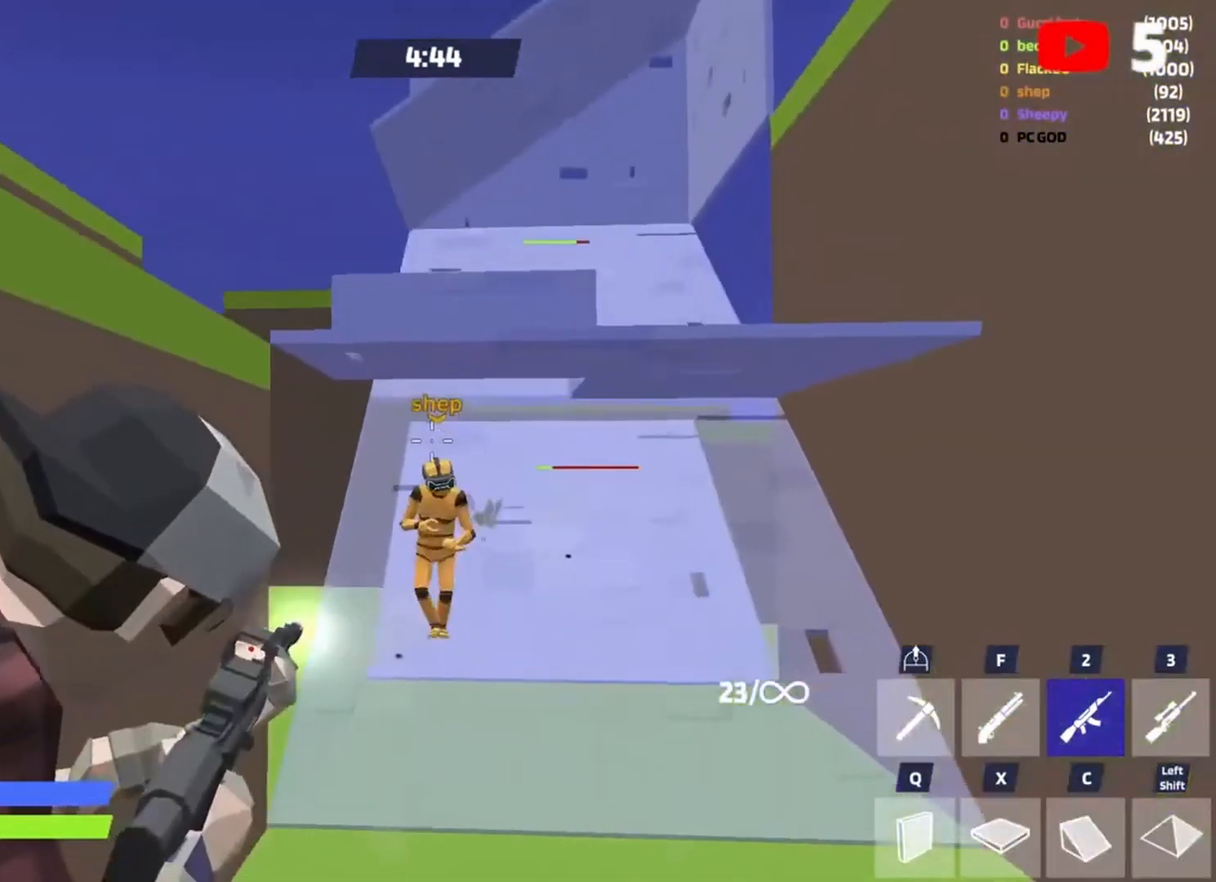
{"keys": ["a", "s"], "events": [[50, "w", "up"], [283, "a", "down"], [283, "s", "down"]]}
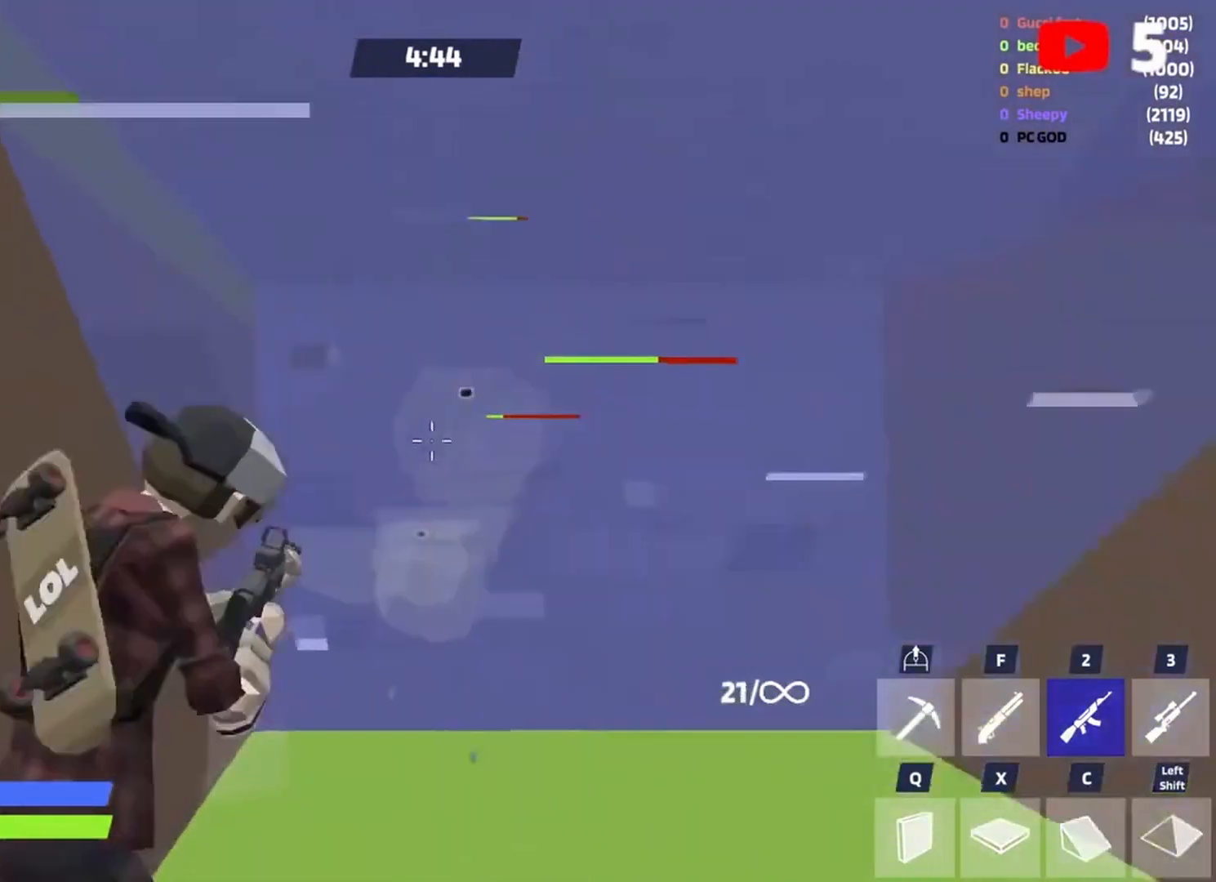
{"keys": ["a", "s"], "events": [[117, "f", "down"], [150, "f", "up"], [183, "s", "up"], [283, "space", "down"], [383, "s", "down"], [450, "space", "up"]]}
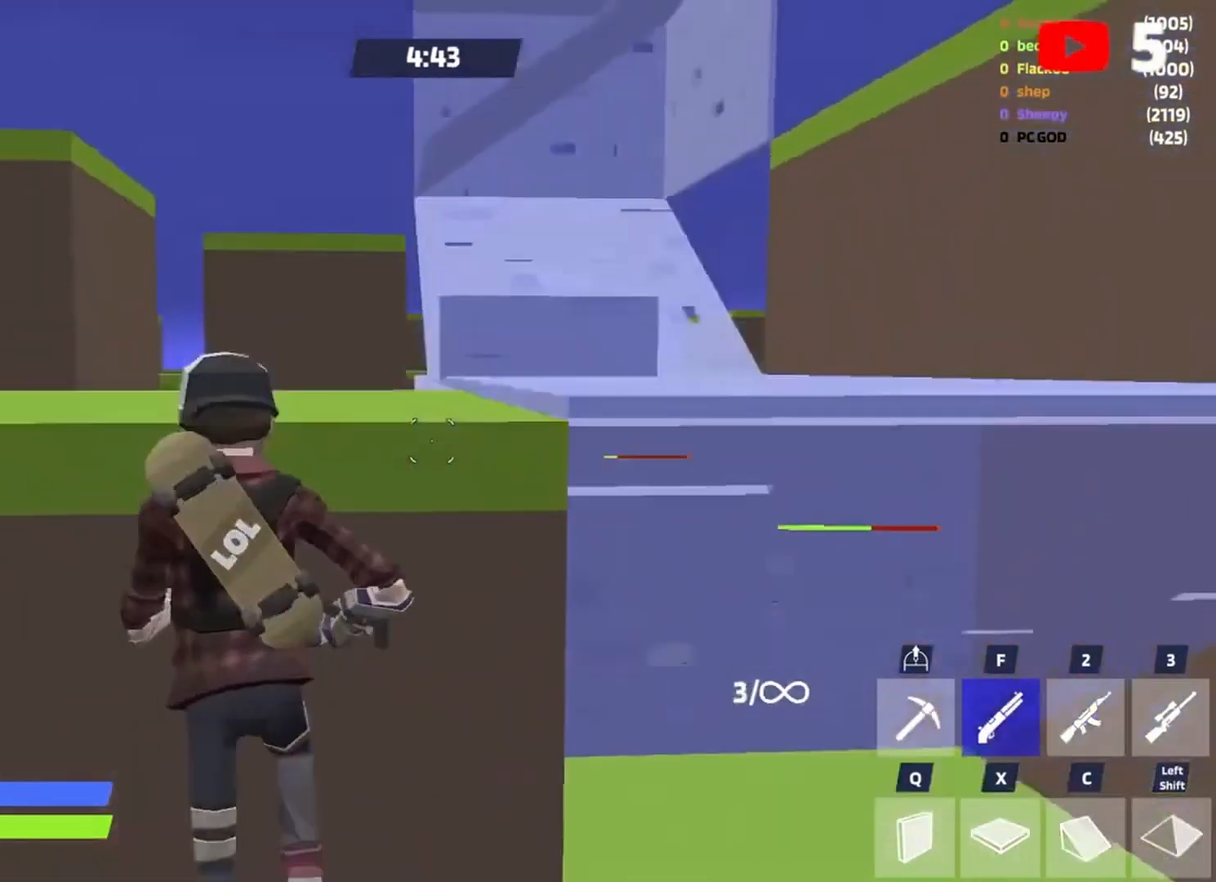
{"keys": ["w"], "events": [[17, "c", "down"], [83, "s", "up"], [117, "c", "up"], [250, "f", "down"], [250, "w", "down"], [317, "f", "up"], [450, "a", "up"]]}
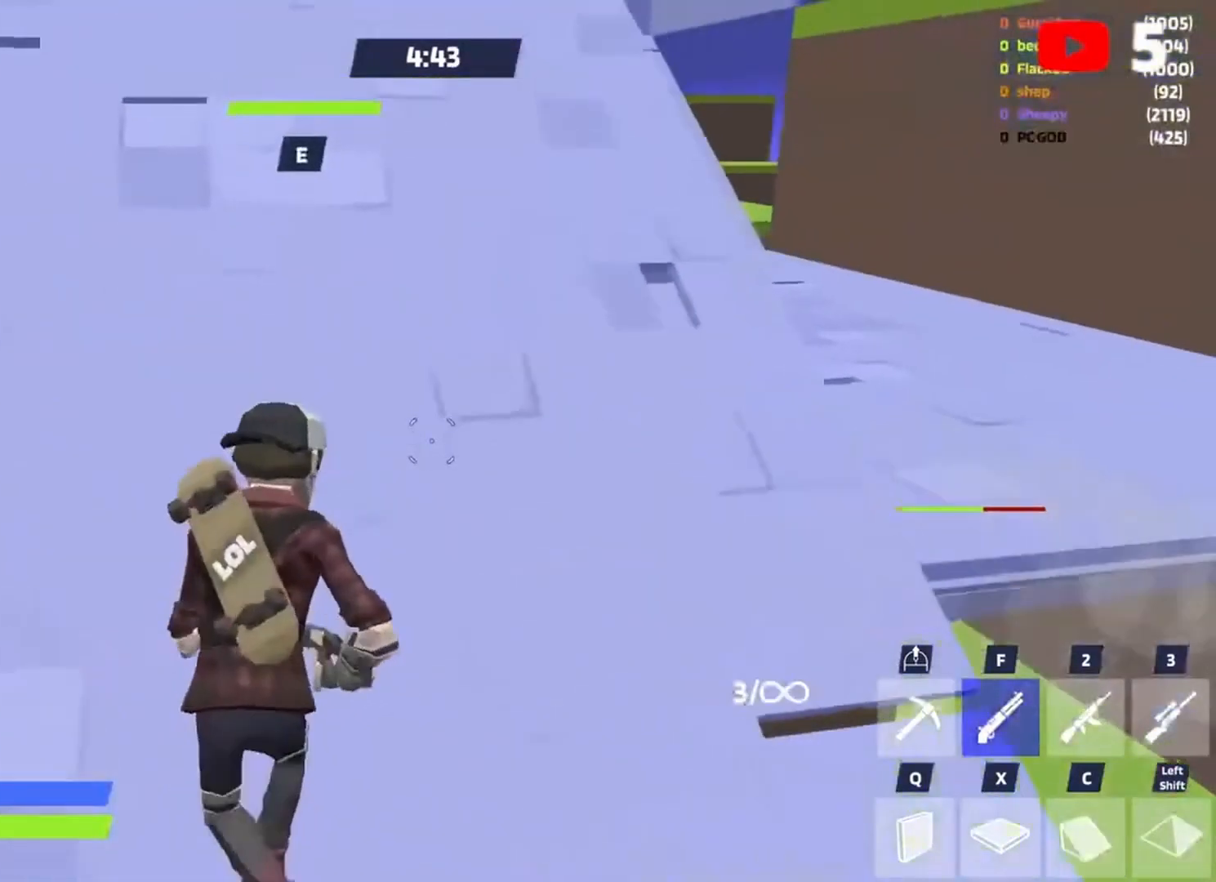
{"keys": ["d", "w"], "events": [[50, "space", "down"], [150, "space", "up"], [183, "space", "down"], [283, "a", "down"], [283, "space", "up"], [317, "a", "up"], [317, "space", "down"], [417, "space", "up"], [450, "d", "down"]]}
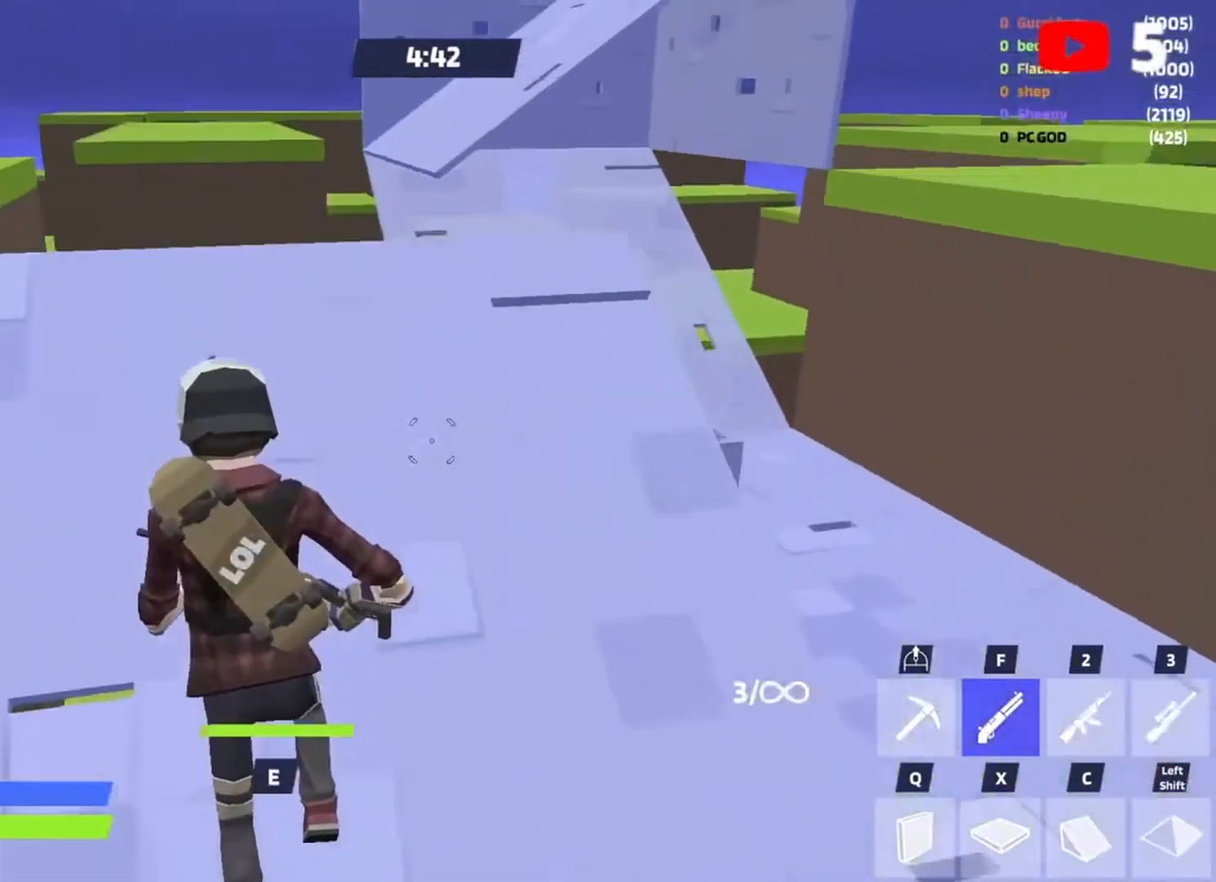
{"keys": ["a", "s"], "events": [[50, "q", "down"], [117, "q", "up"], [117, "w", "up"], [183, "a", "down"], [250, "s", "down"], [350, "d", "up"], [350, "space", "down"], [450, "space", "up"]]}